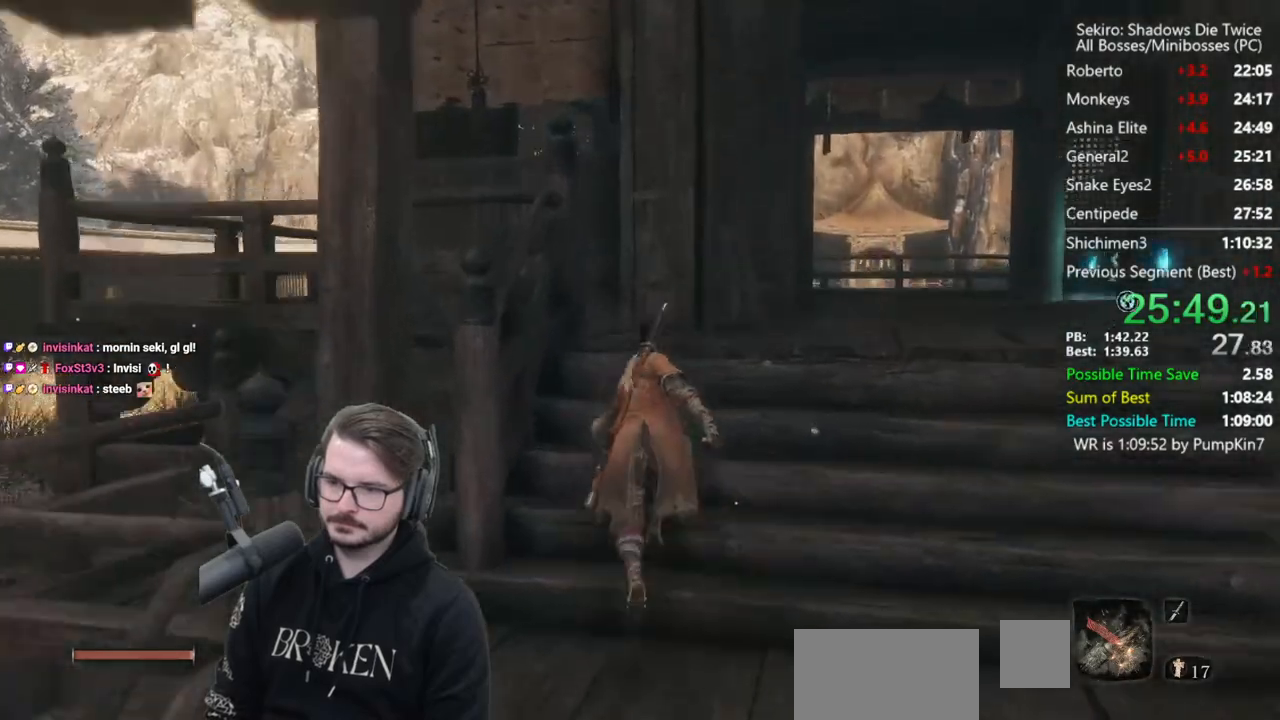
Gameplay with a controller (Xbox layout); each line is a JSON object with the inputs held at the frame after it (dt_ms = milliseconds from this image to that frame). "button_events" lists button changes between this image and that frame as [ms after this image, input, new state], when the widget could be followed in between (sticks are given only as held states).
{"dt_ms": 500, "buttons": ["B"], "left_stick": "up-left", "right_stick": "down-right", "button_events": []}
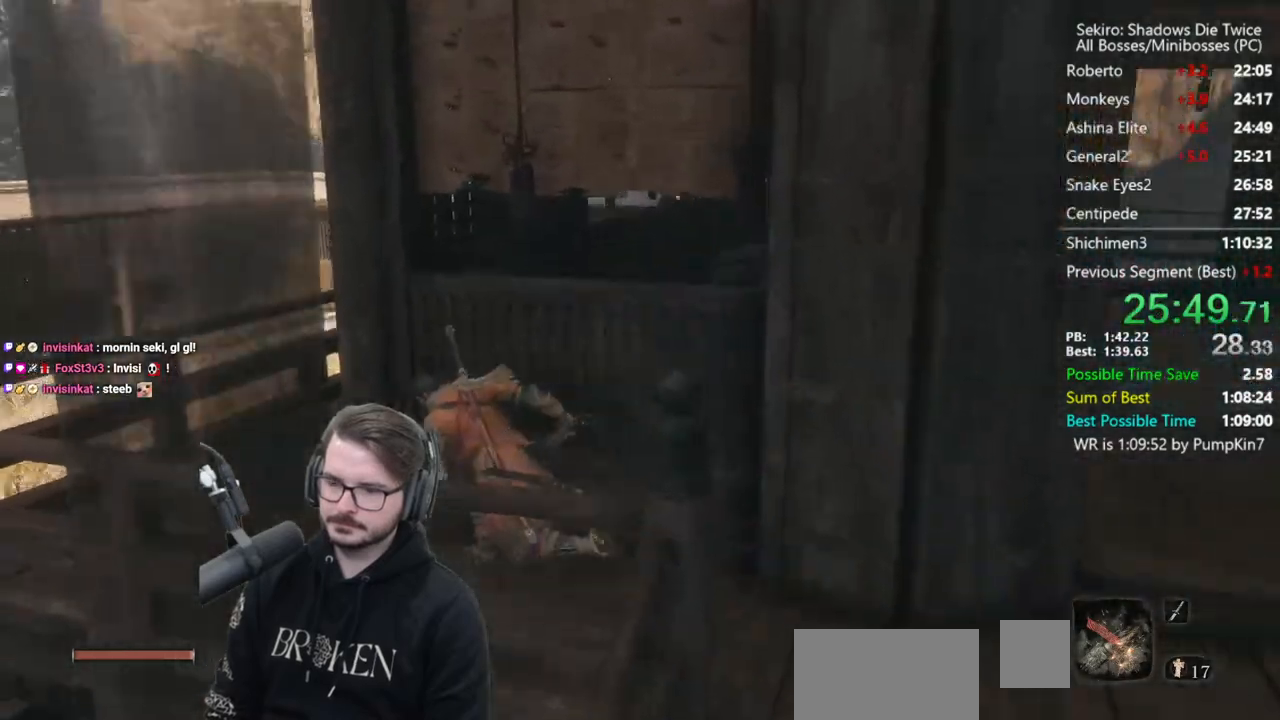
{"dt_ms": 500, "buttons": ["B"], "left_stick": "up", "right_stick": "down-right", "button_events": []}
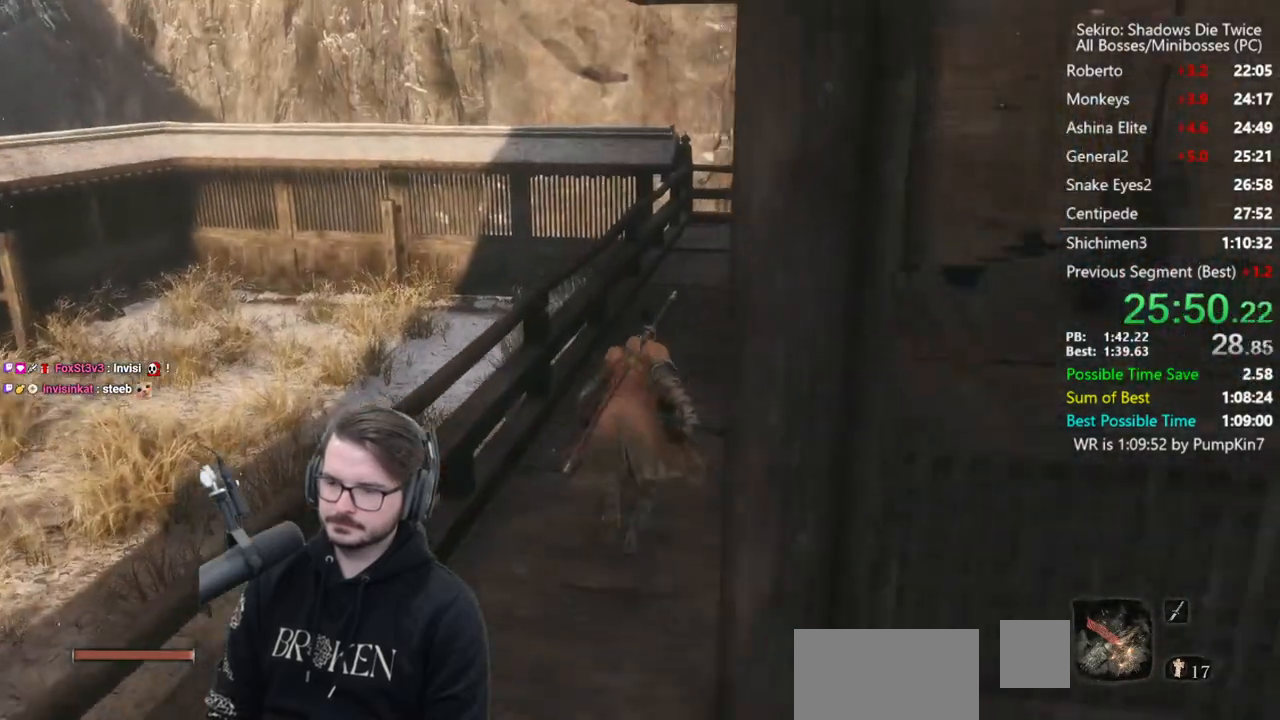
{"dt_ms": 500, "buttons": ["B"], "left_stick": "up", "right_stick": "down", "button_events": []}
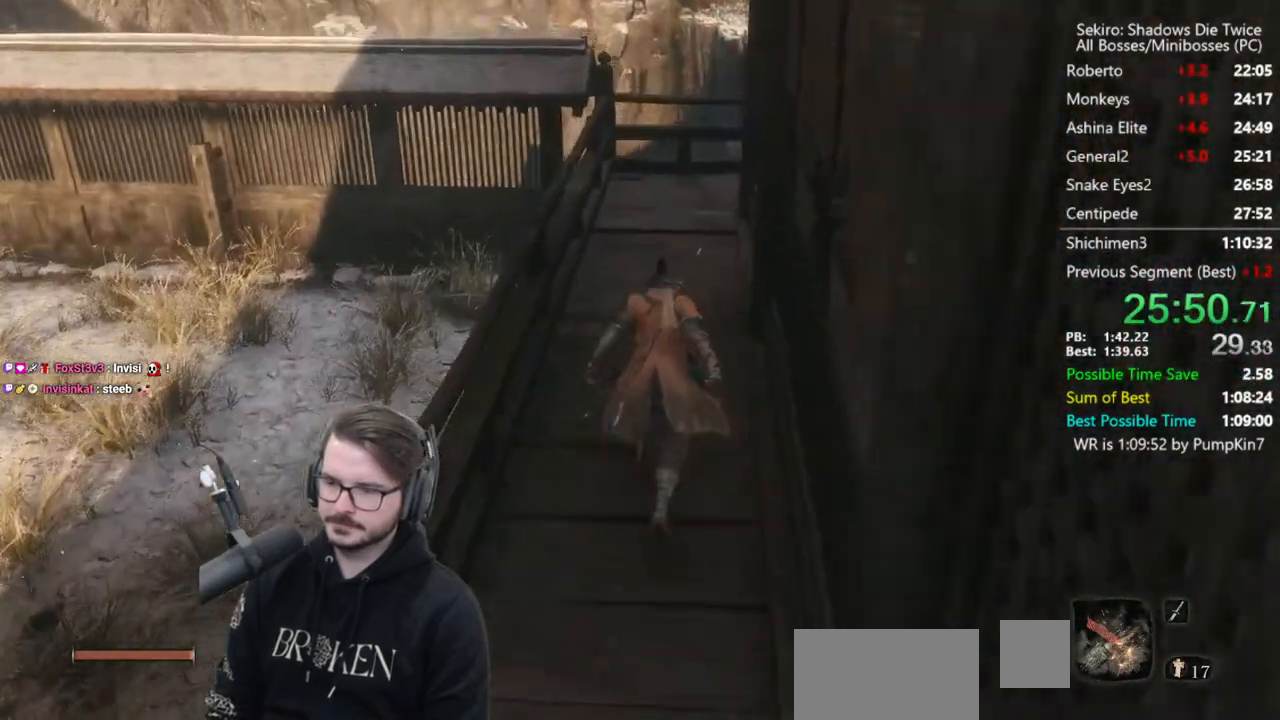
{"dt_ms": 500, "buttons": ["B"], "left_stick": "center", "right_stick": "center", "button_events": [[333, "A", "down"], [433, "A", "up"]]}
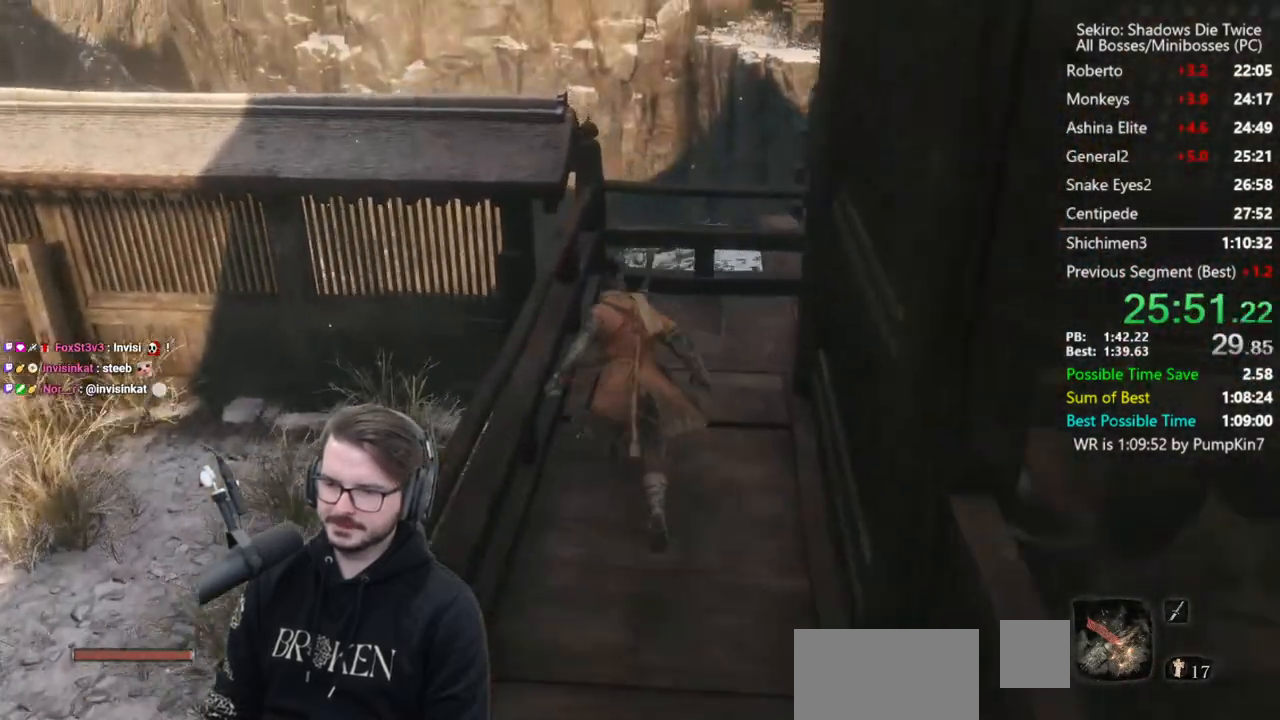
{"dt_ms": 500, "buttons": [], "left_stick": "up-left", "right_stick": "down-left", "button_events": [[67, "B", "up"]]}
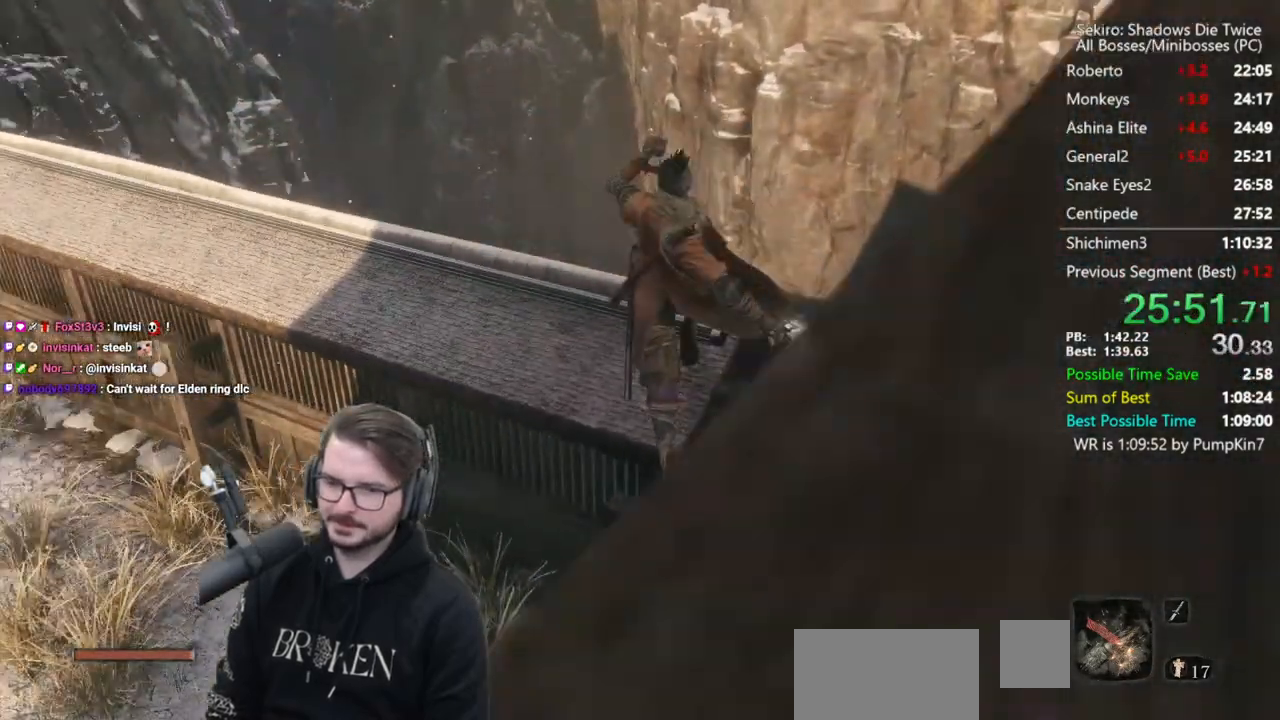
{"dt_ms": 1000, "buttons": [], "left_stick": "center", "right_stick": "up", "button_events": []}
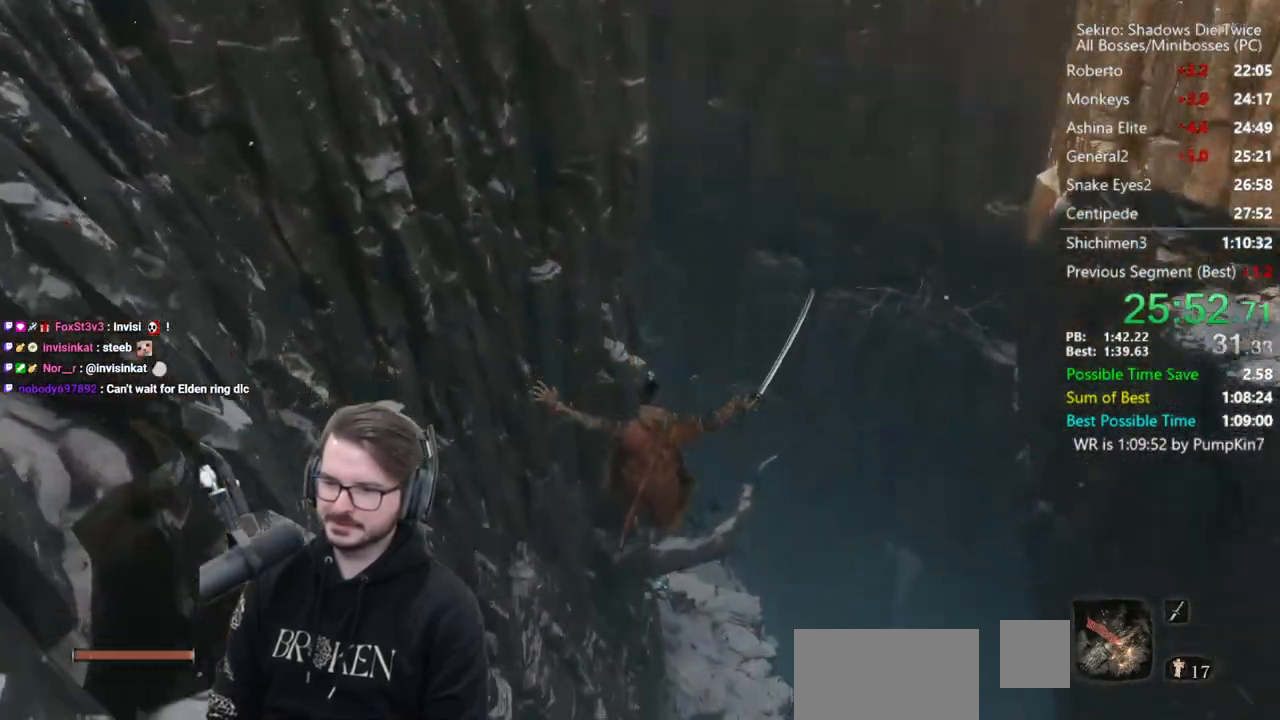
{"dt_ms": 500, "buttons": ["L2"], "left_stick": "center", "right_stick": "up", "button_events": [[500, "L2", "down"]]}
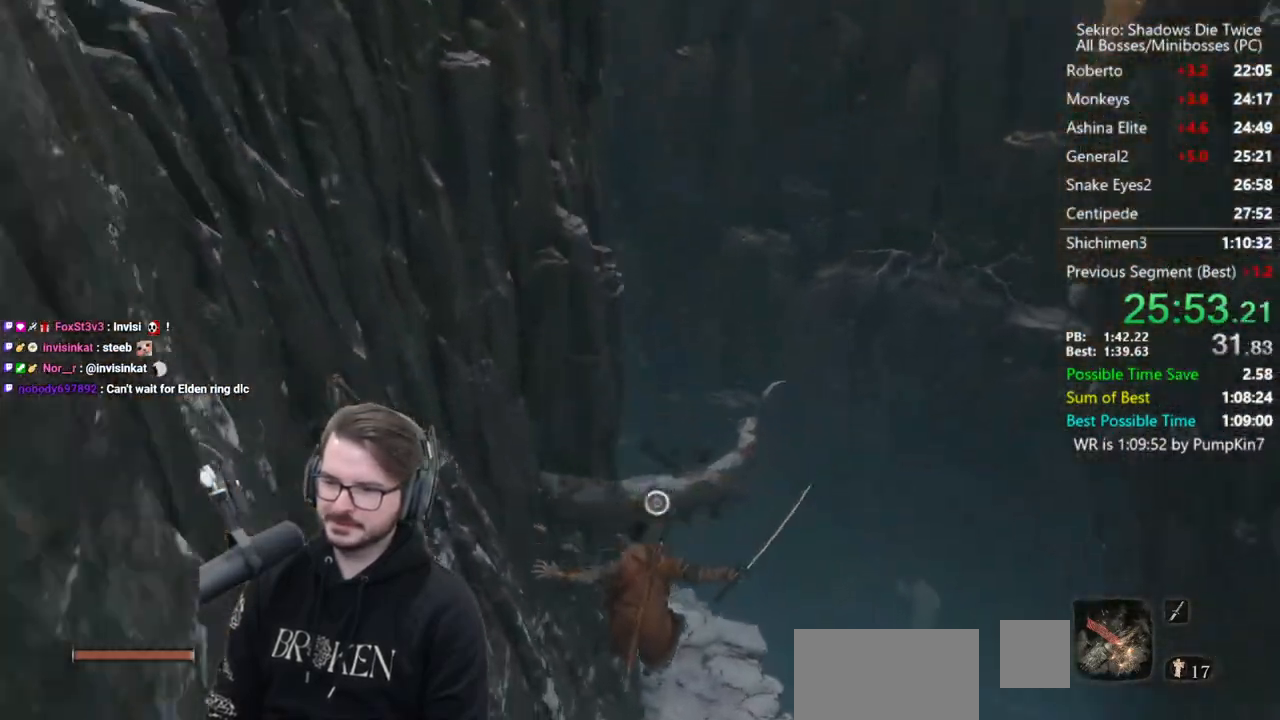
{"dt_ms": 500, "buttons": [], "left_stick": "center", "right_stick": "center", "button_events": [[100, "L2", "up"], [167, "L2", "down"], [500, "L2", "up"]]}
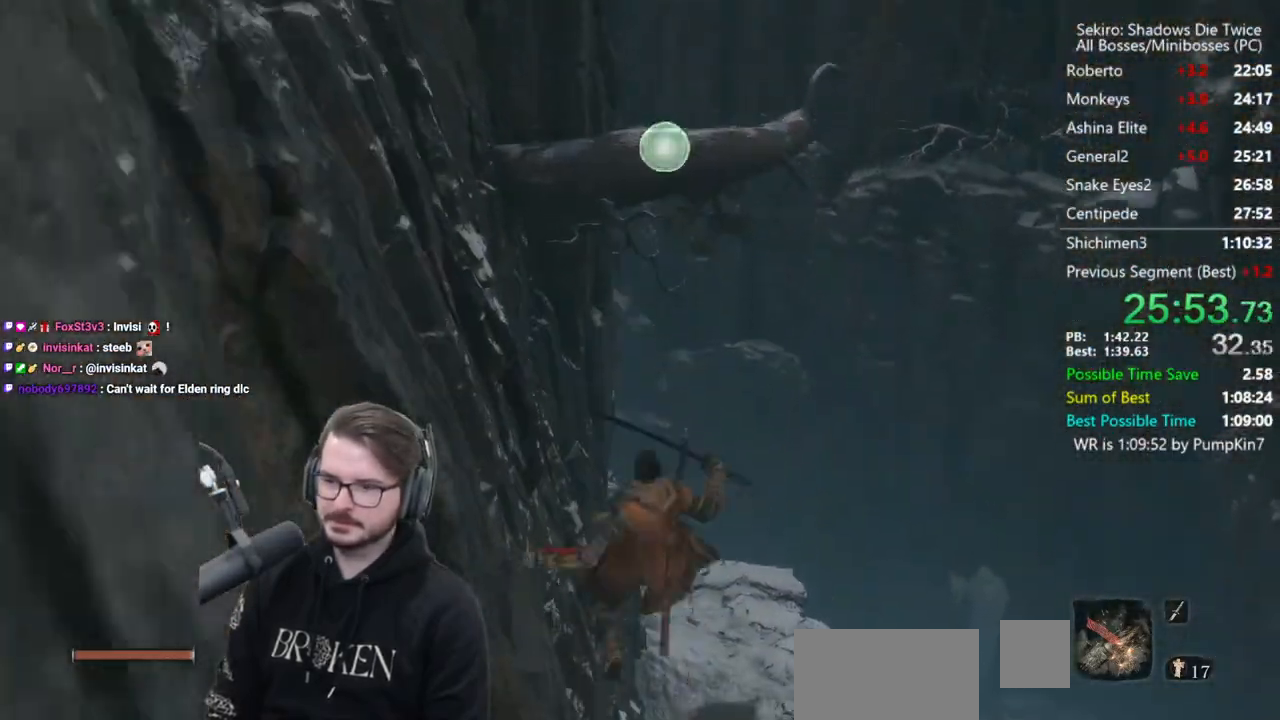
{"dt_ms": 500, "buttons": ["B"], "left_stick": "right", "right_stick": "center", "button_events": [[433, "B", "down"]]}
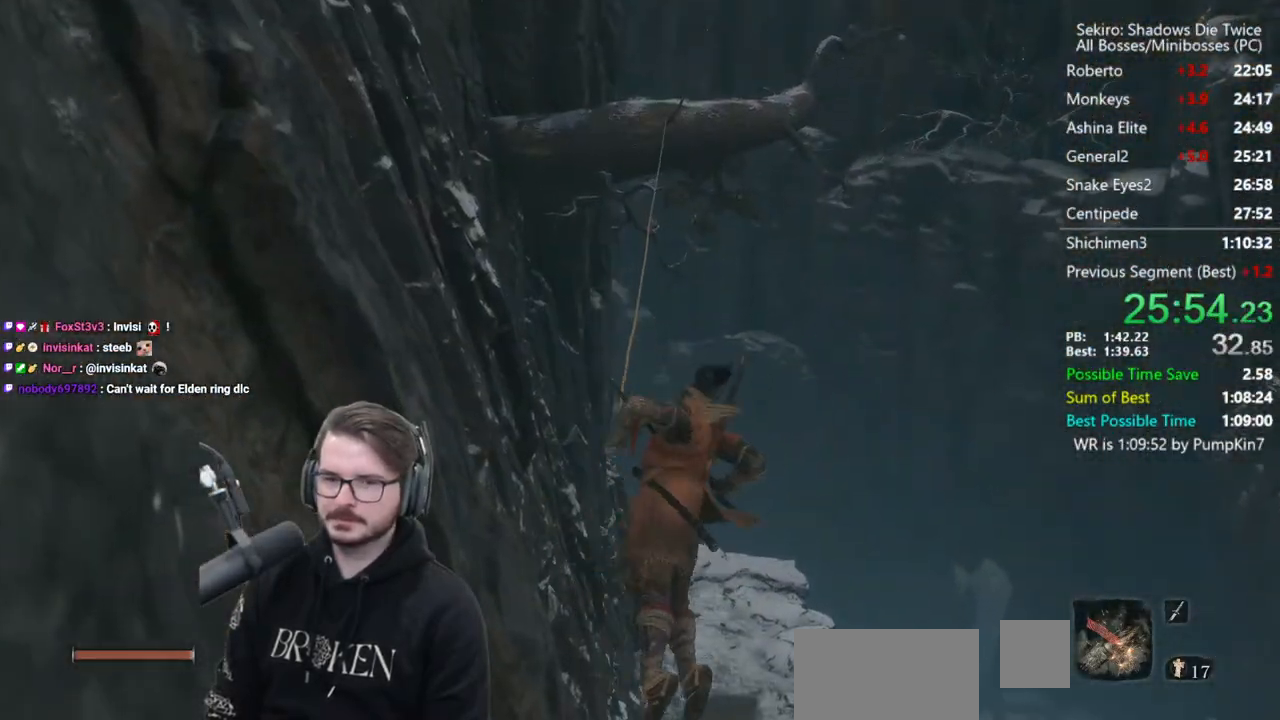
{"dt_ms": 500, "buttons": ["B"], "left_stick": "right", "right_stick": "down", "button_events": []}
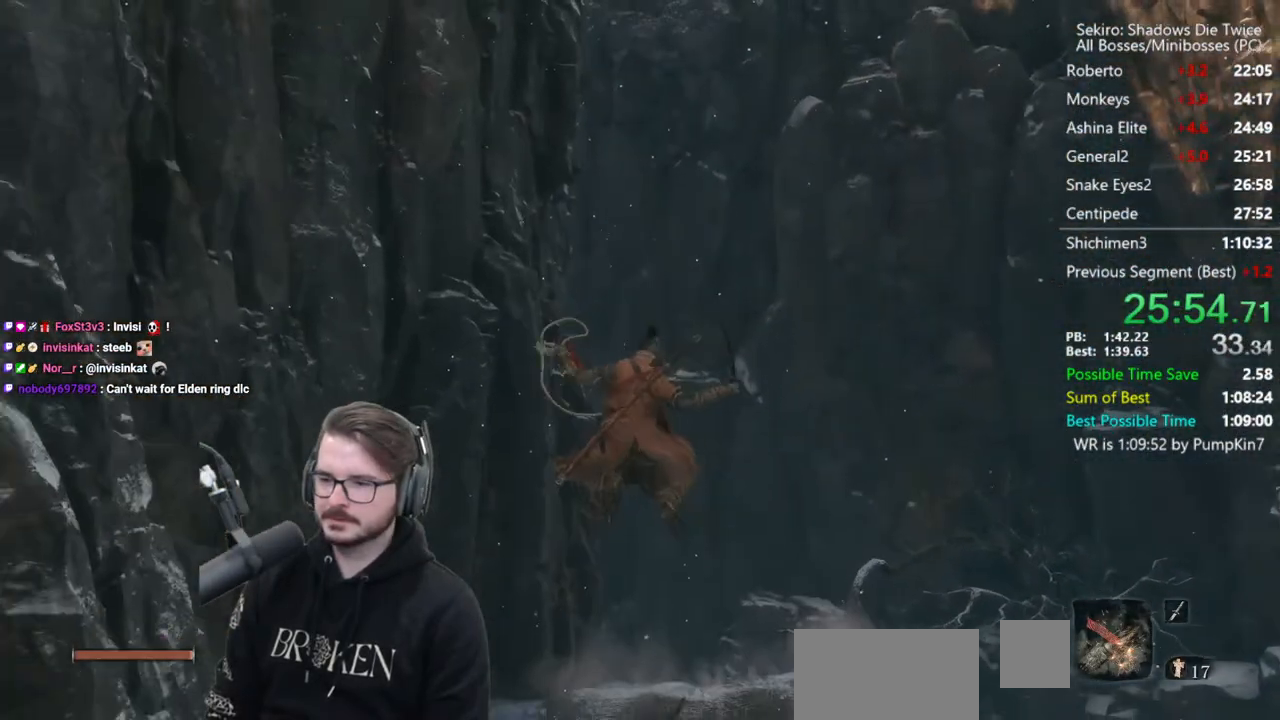
{"dt_ms": 500, "buttons": ["B"], "left_stick": "right", "right_stick": "down", "button_events": []}
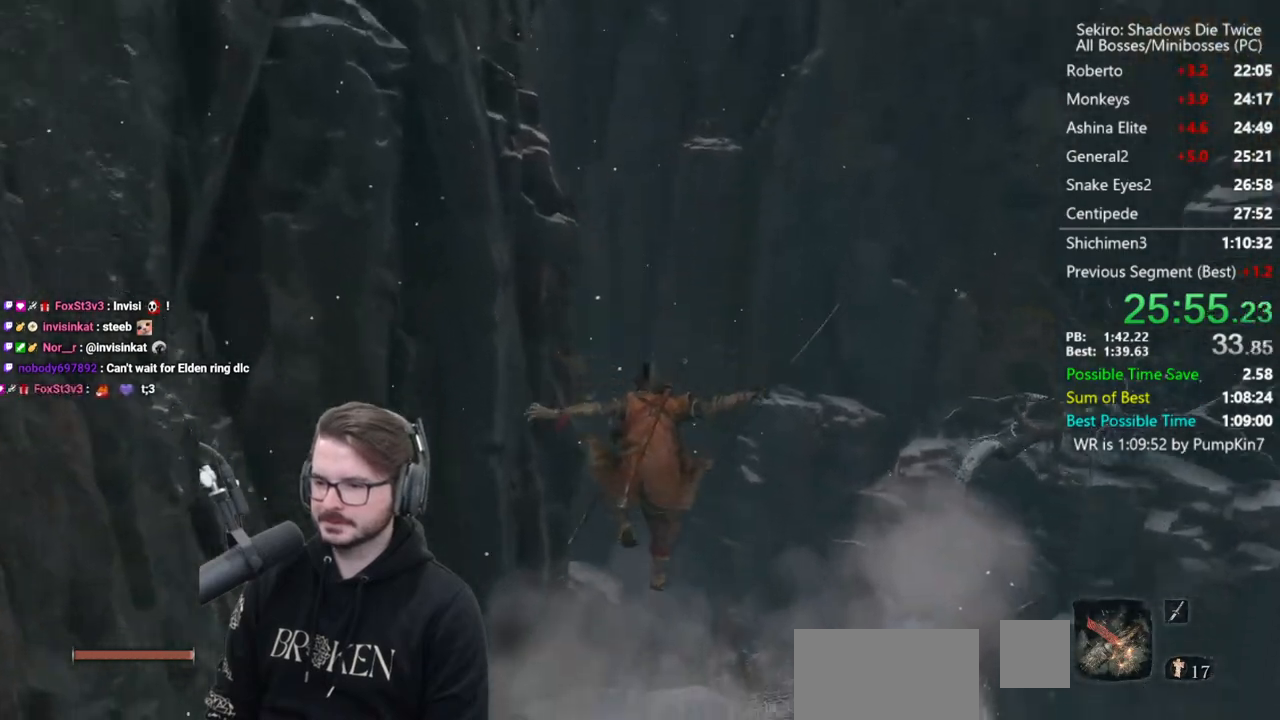
{"dt_ms": 500, "buttons": ["B"], "left_stick": "up-right", "right_stick": "down-left", "button_events": []}
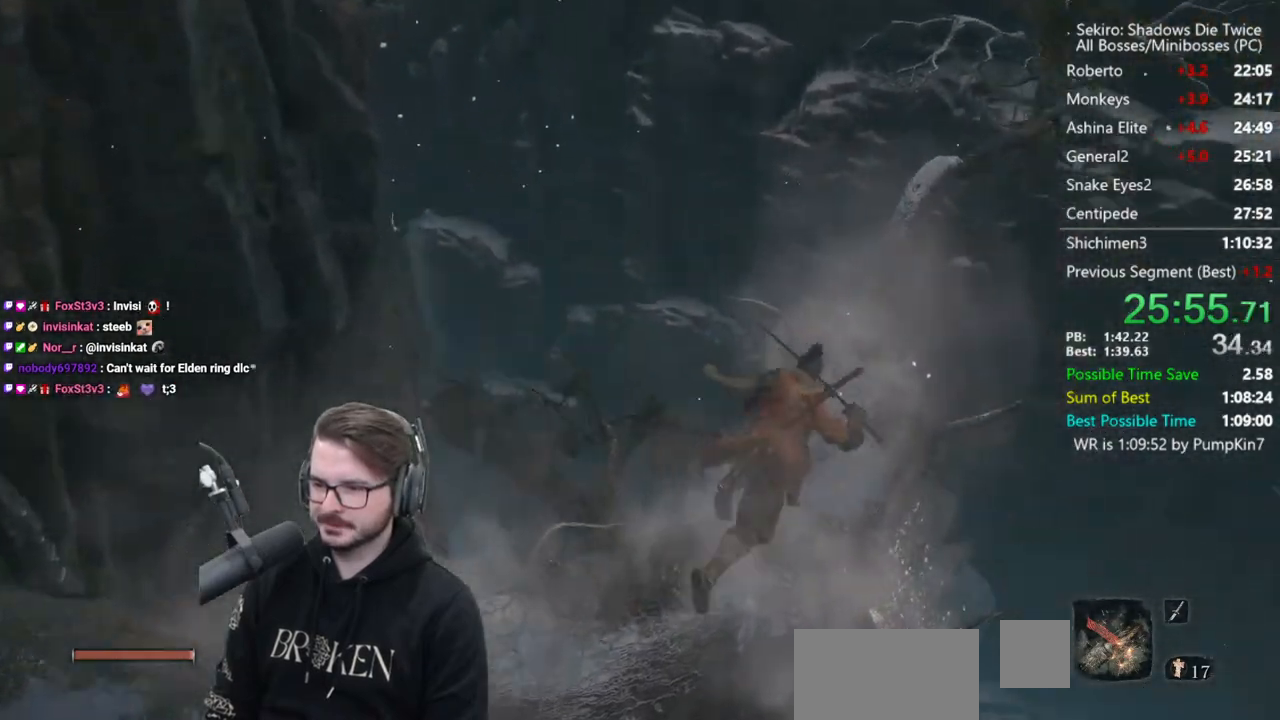
{"dt_ms": 500, "buttons": ["B"], "left_stick": "center", "right_stick": "down-left", "button_events": []}
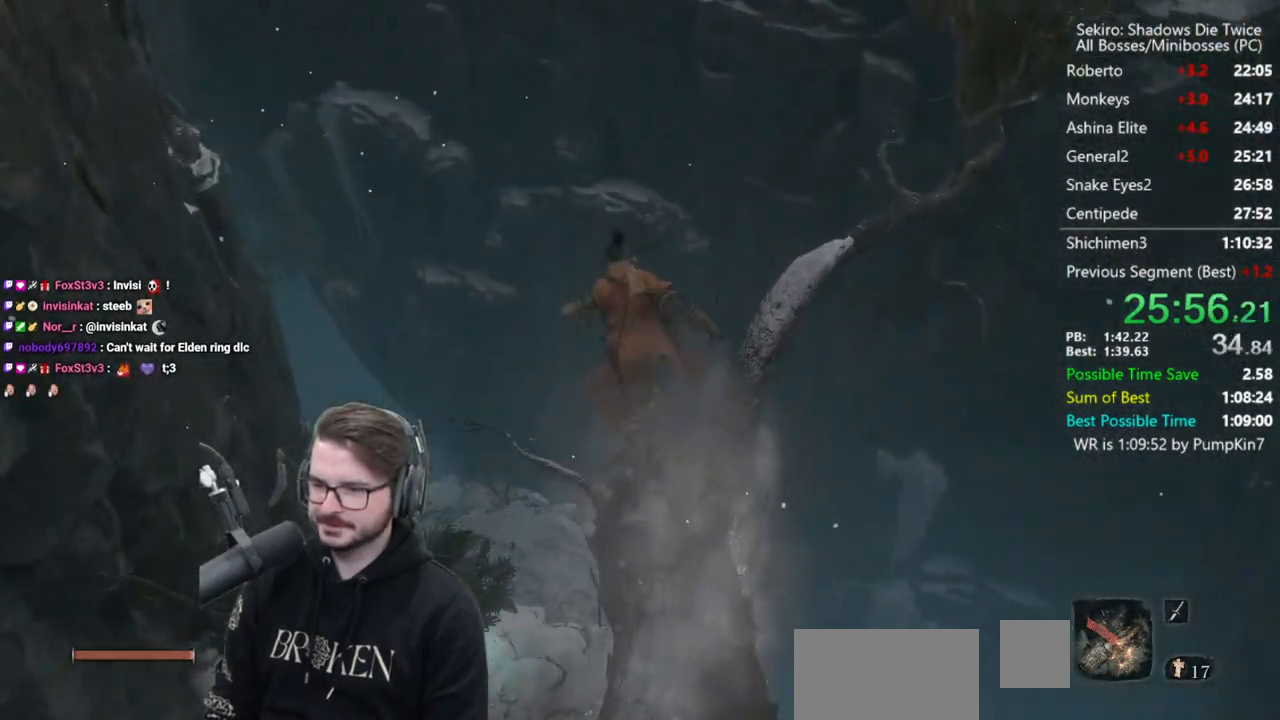
{"dt_ms": 500, "buttons": ["B"], "left_stick": "center", "right_stick": "down", "button_events": []}
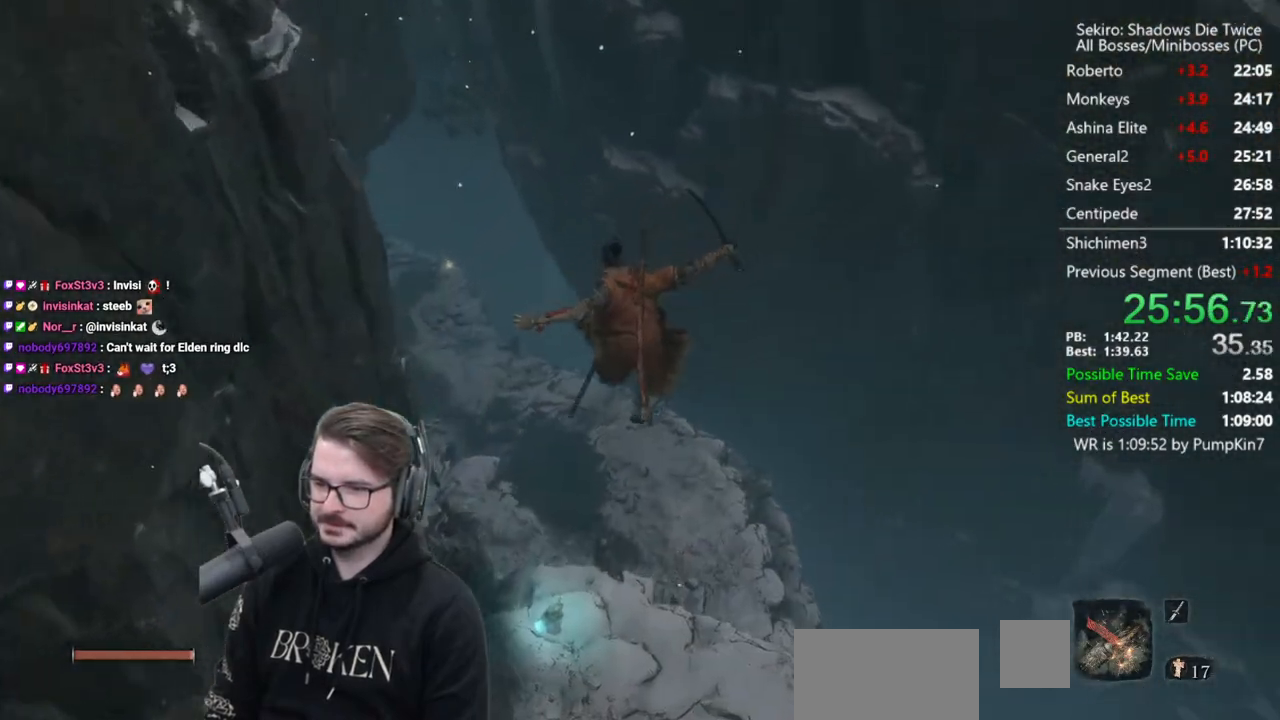
{"dt_ms": 500, "buttons": ["B"], "left_stick": "center", "right_stick": "center", "button_events": []}
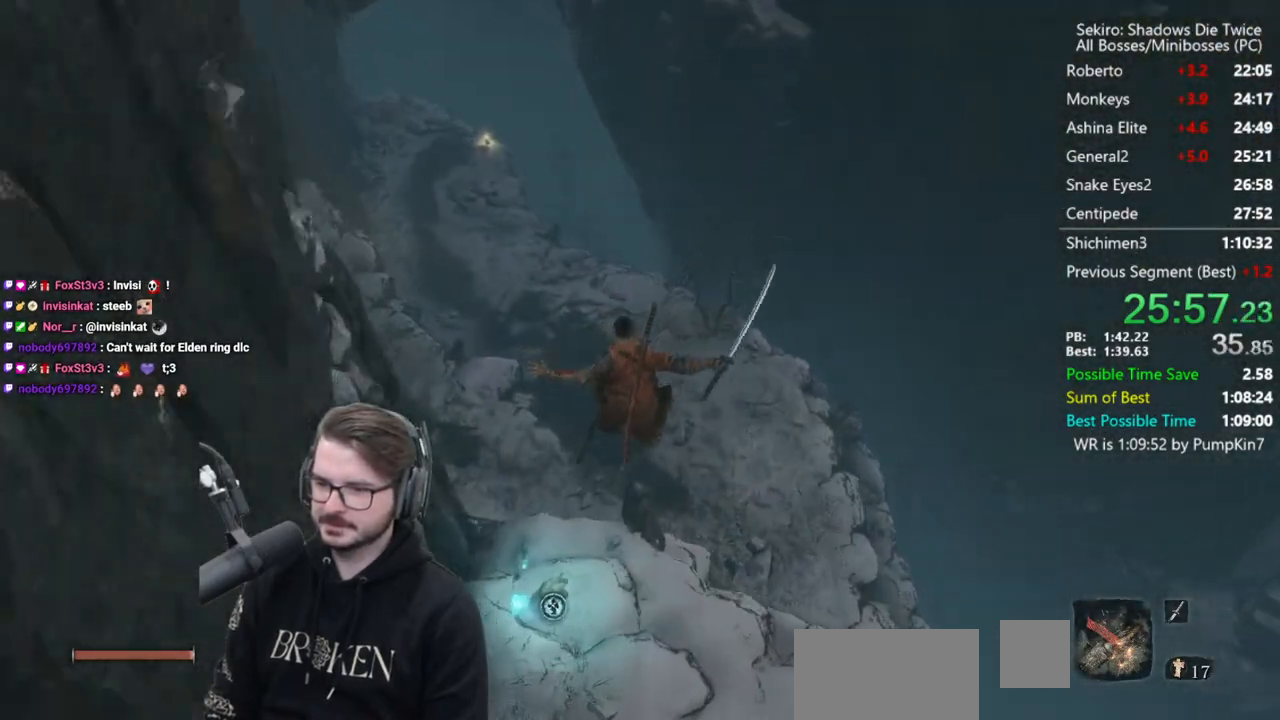
{"dt_ms": 500, "buttons": ["B"], "left_stick": "up", "right_stick": "center", "button_events": []}
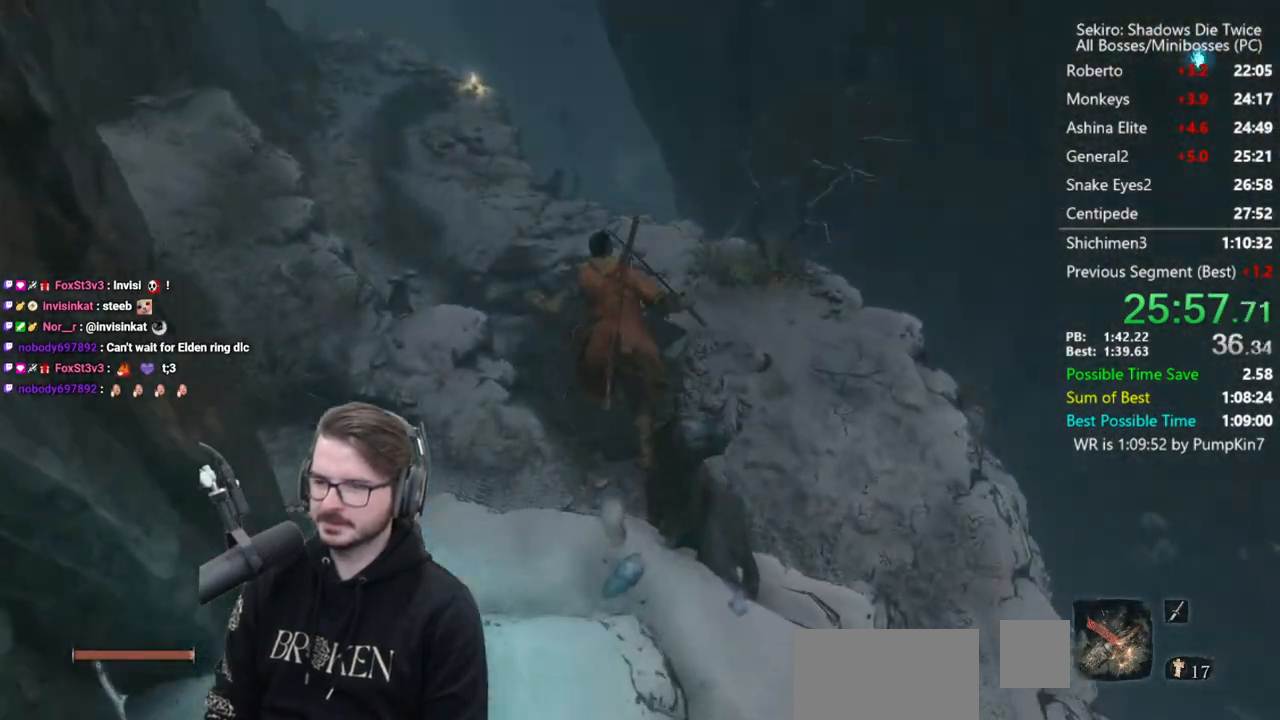
{"dt_ms": 500, "buttons": ["B"], "left_stick": "center", "right_stick": "right", "button_events": []}